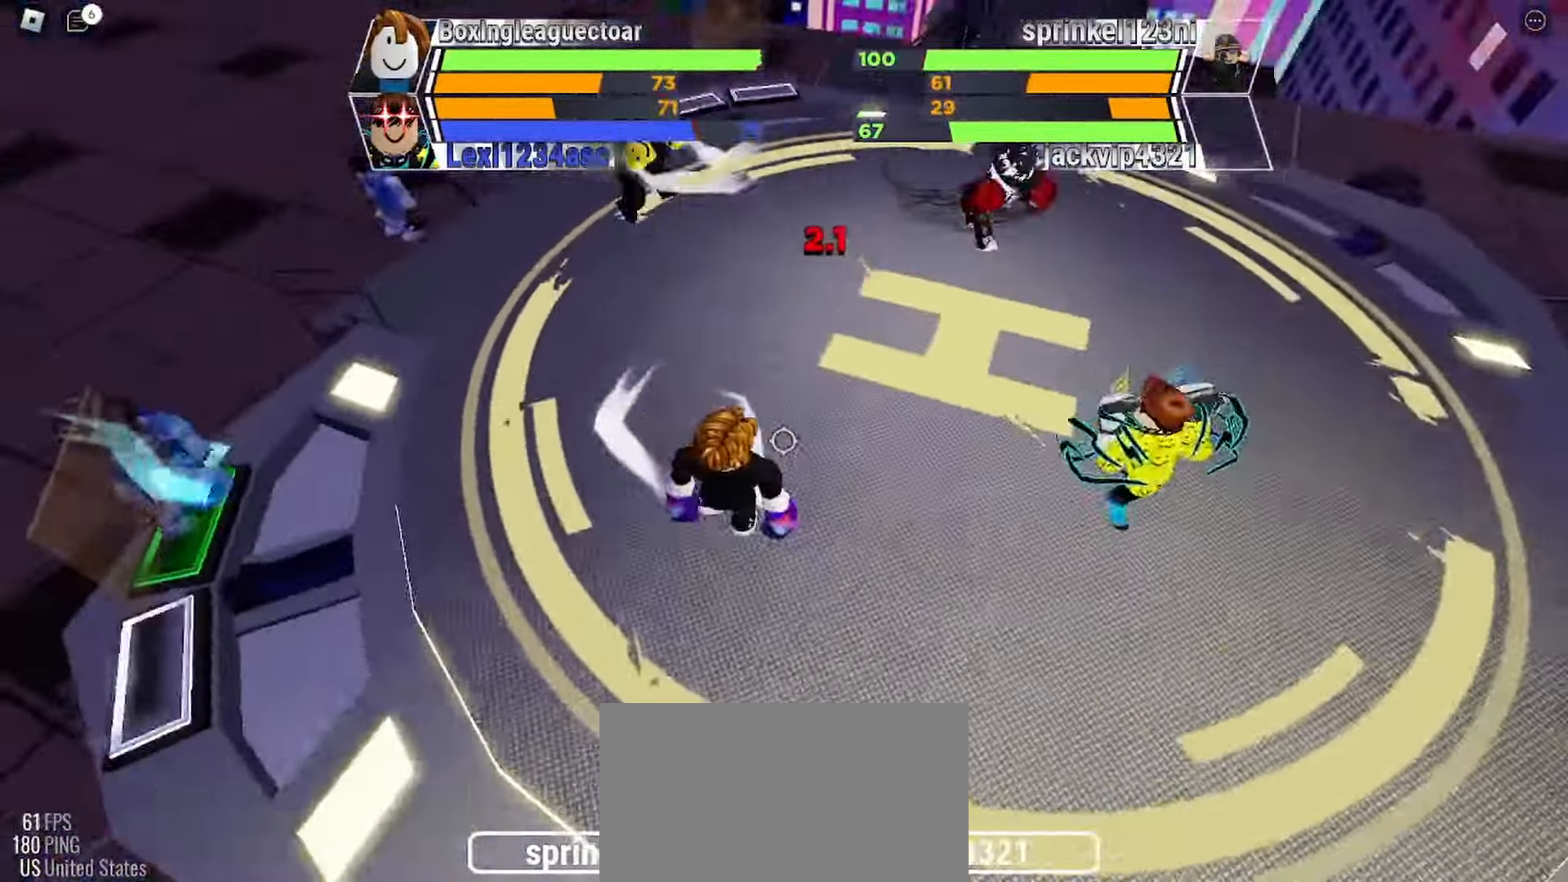
Gameplay with keyboard and mouse; each line is a JSON object with the keys and mouse buttons held at the frame after it. "events" lists presses ("down") and releases ("up") of "c", "ctrl", "e", "r", "space", "x" and "mouse_left" between this image and that frame as [ms after this image, input, new state], when the widget could be followed in between. "mouse_left" = the "left" button of the "mouse" list. No other keys are recorded. Mouse movement is not recorded.
{"keys": ["space"], "mouse": [], "events": [[233, "space", "down"]]}
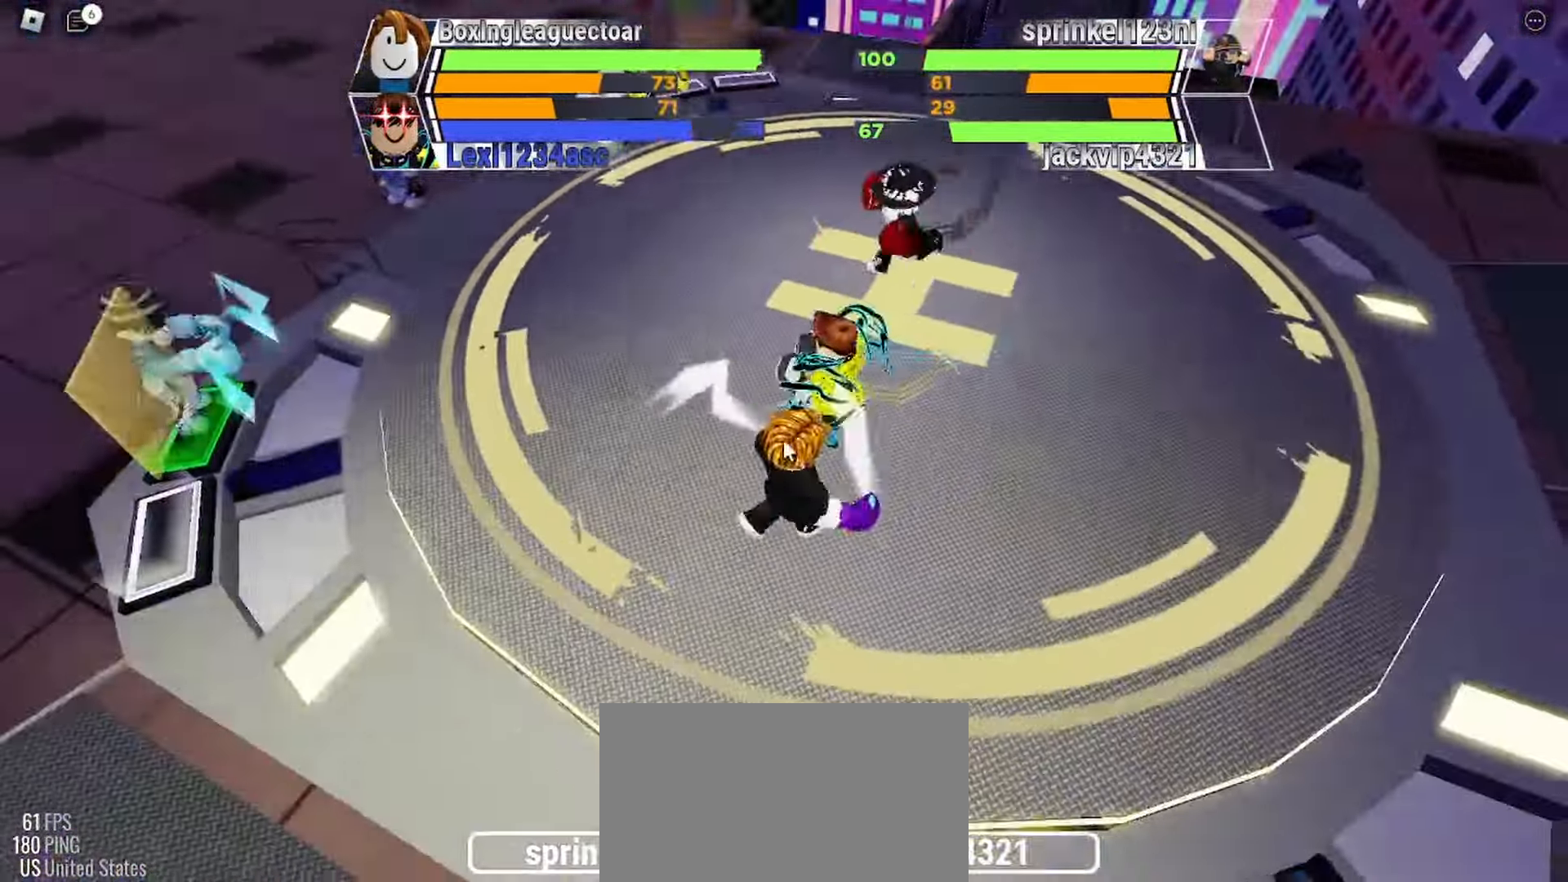
{"keys": [], "mouse": [], "events": [[367, "space", "up"]]}
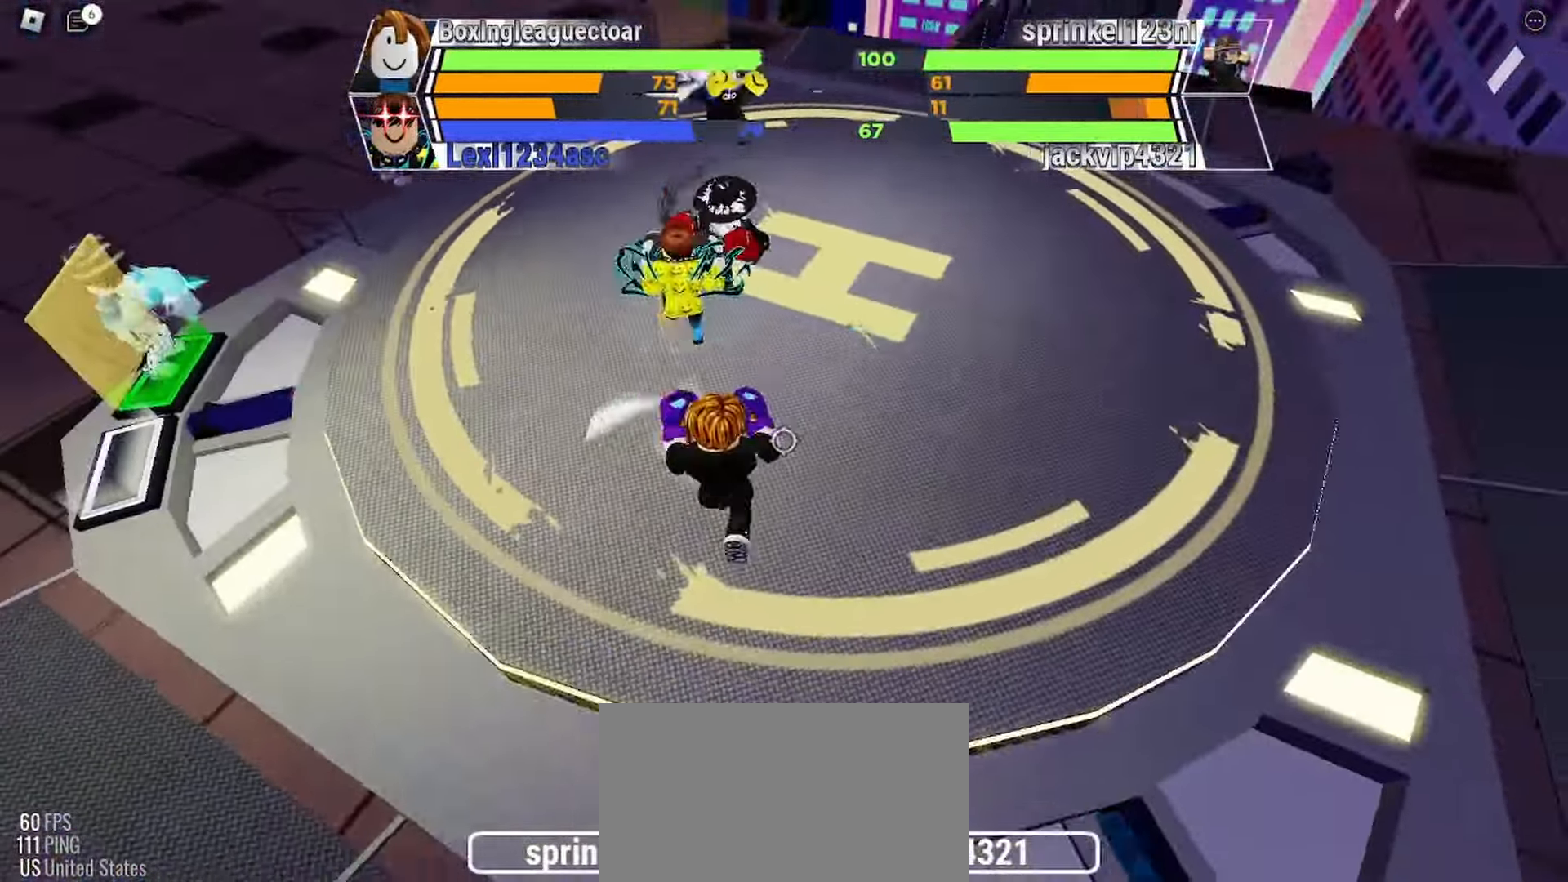
{"keys": [], "mouse": [], "events": []}
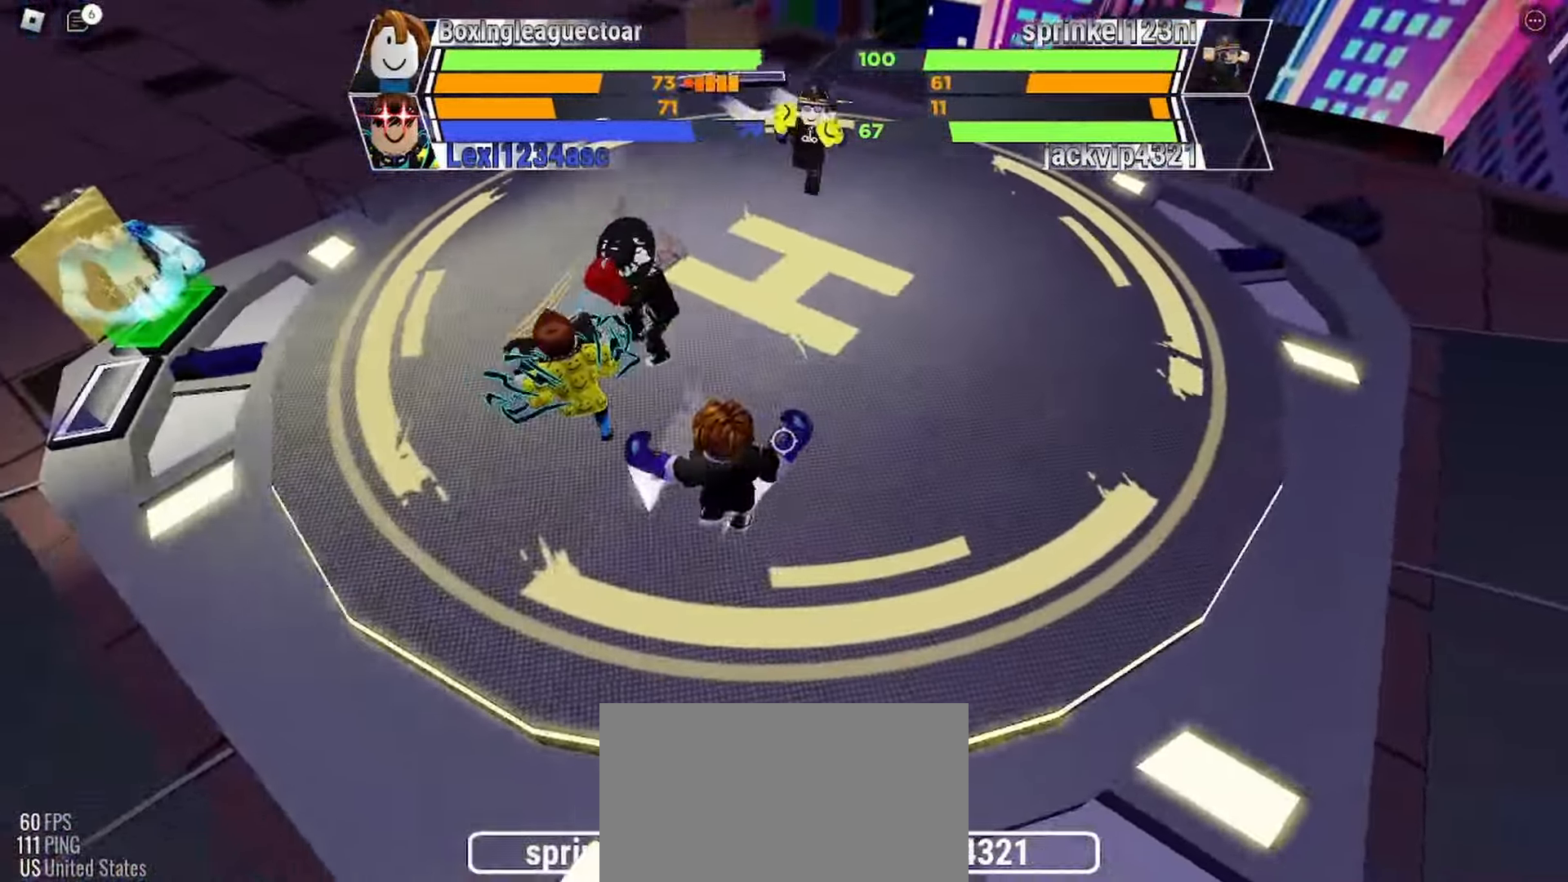
{"keys": [], "mouse": [], "events": []}
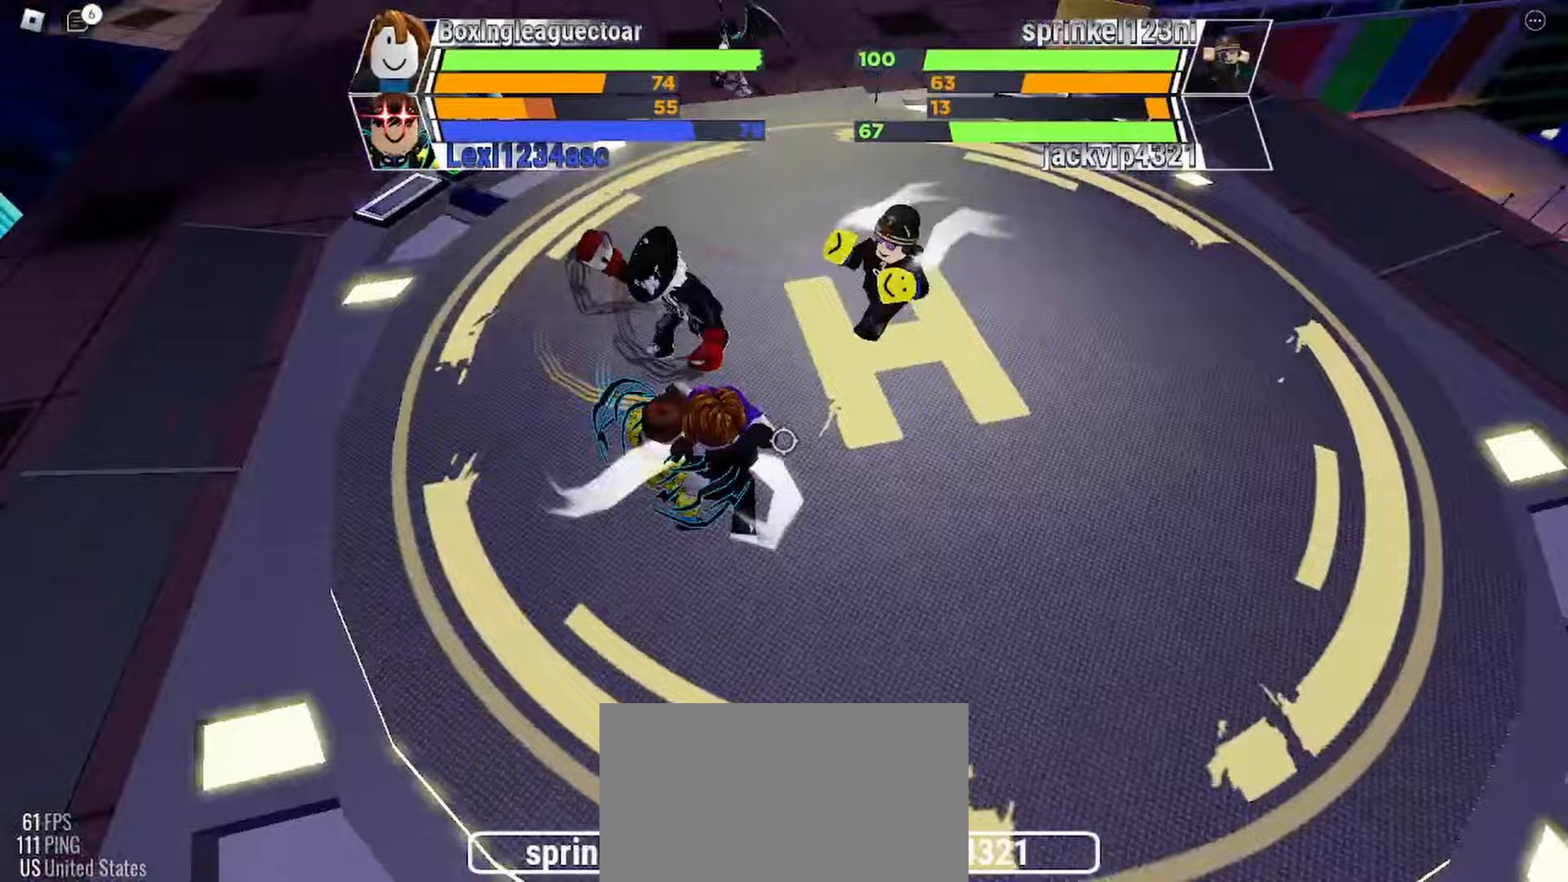
{"keys": [], "mouse": [], "events": []}
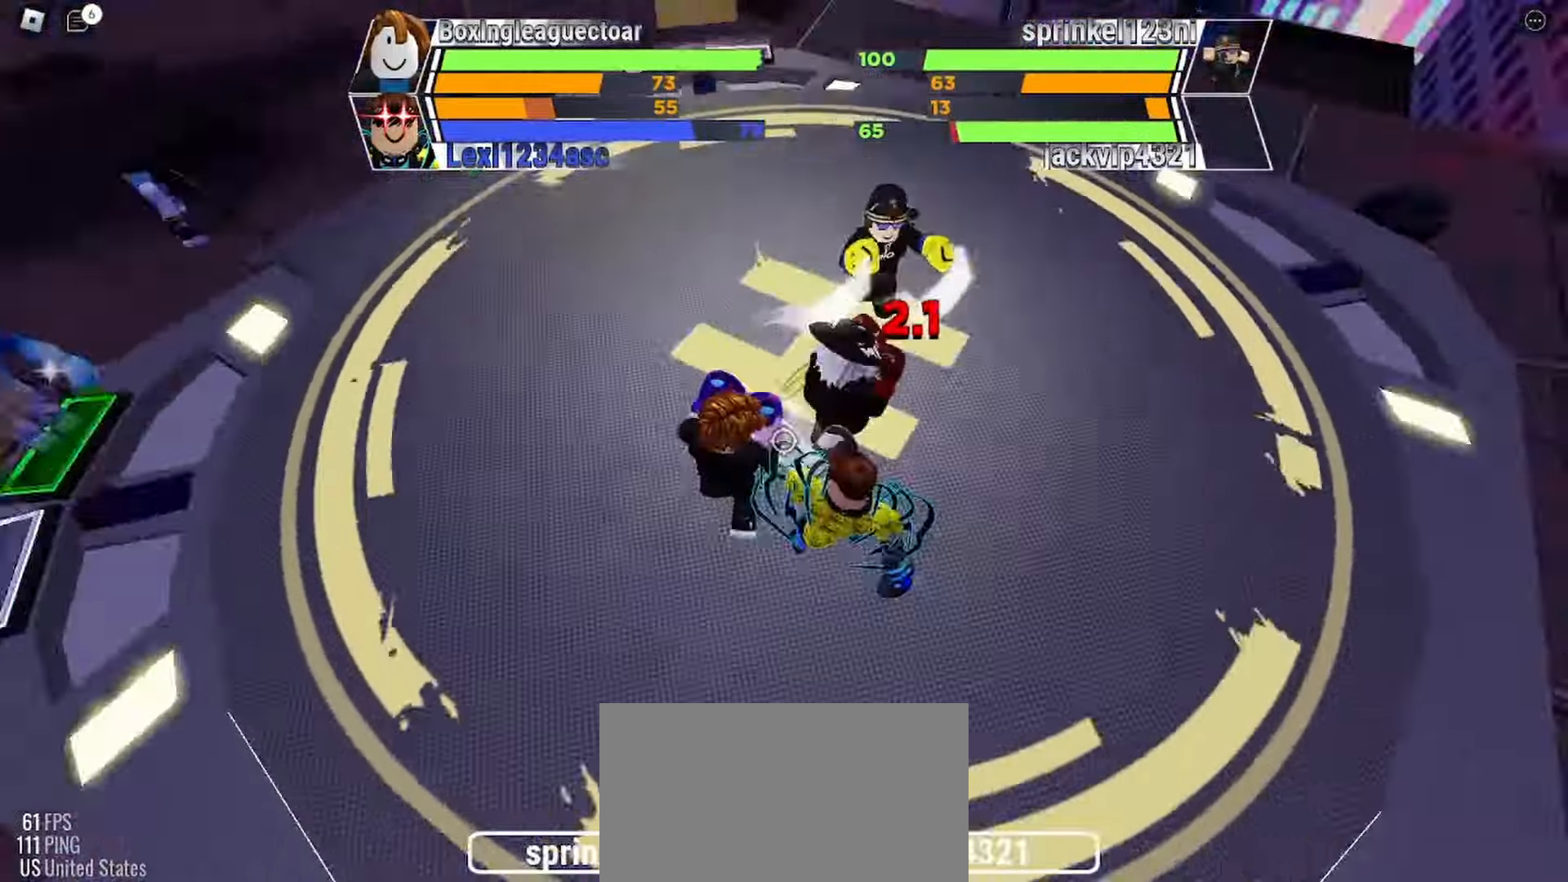
{"keys": [], "mouse": [], "events": []}
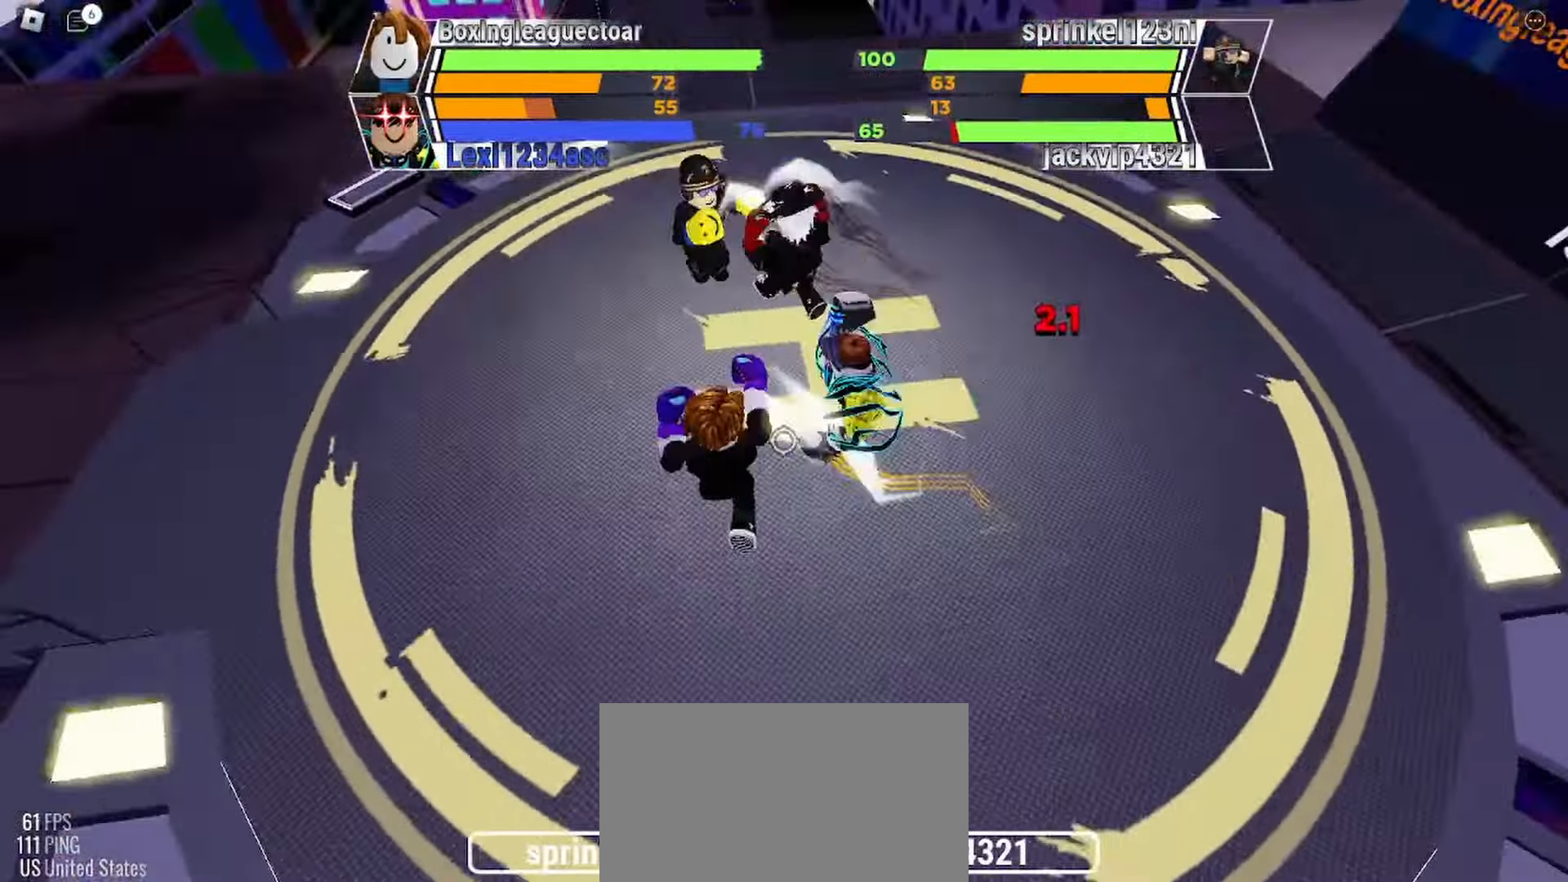
{"keys": [], "mouse": [], "events": []}
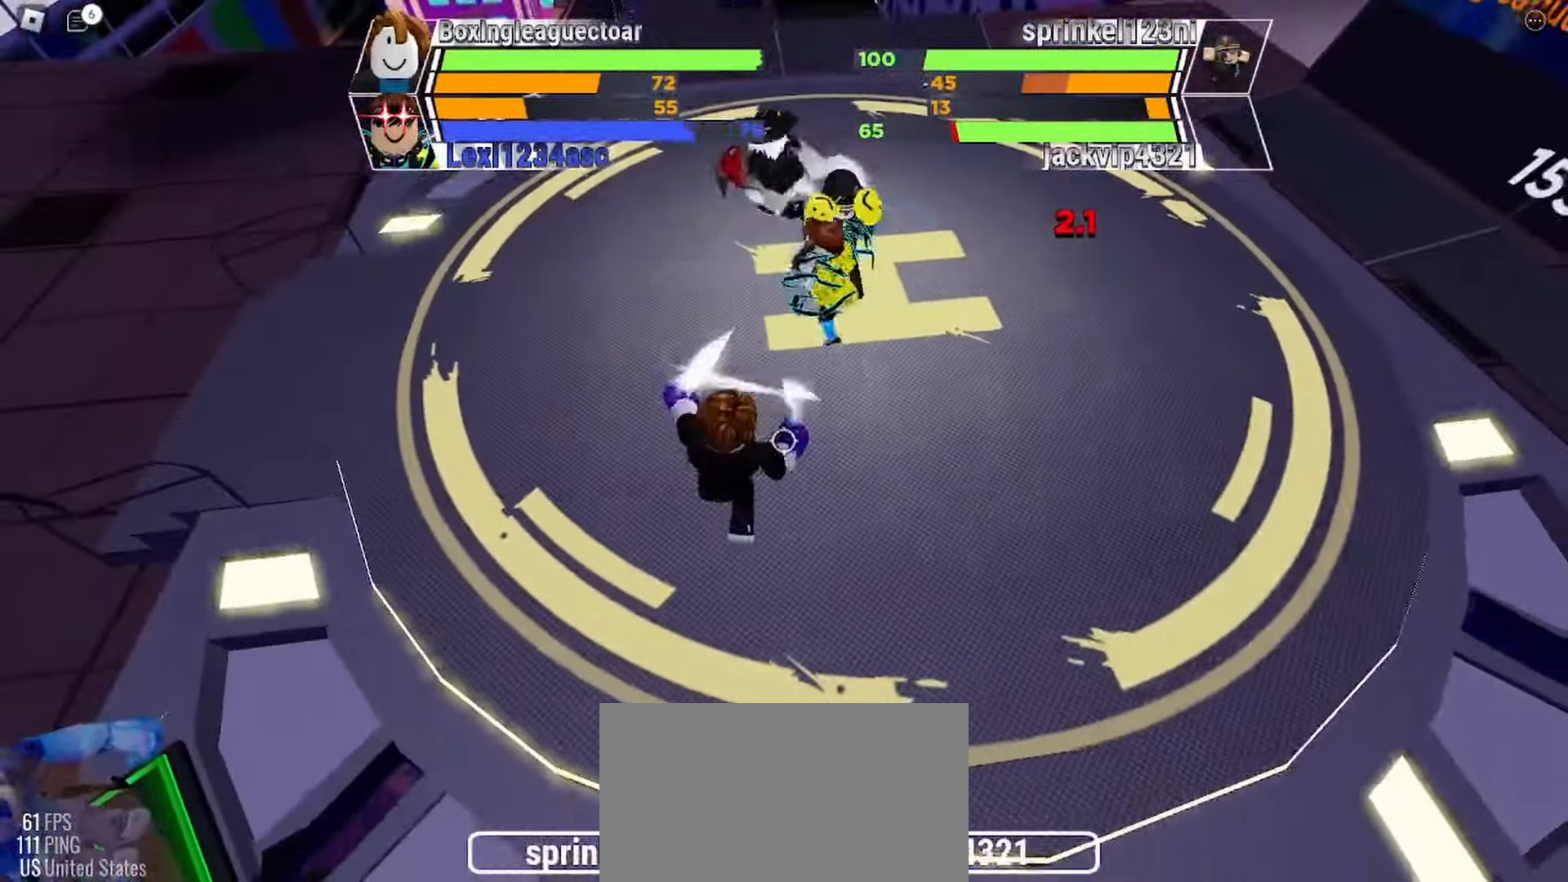
{"keys": [], "mouse": [], "events": []}
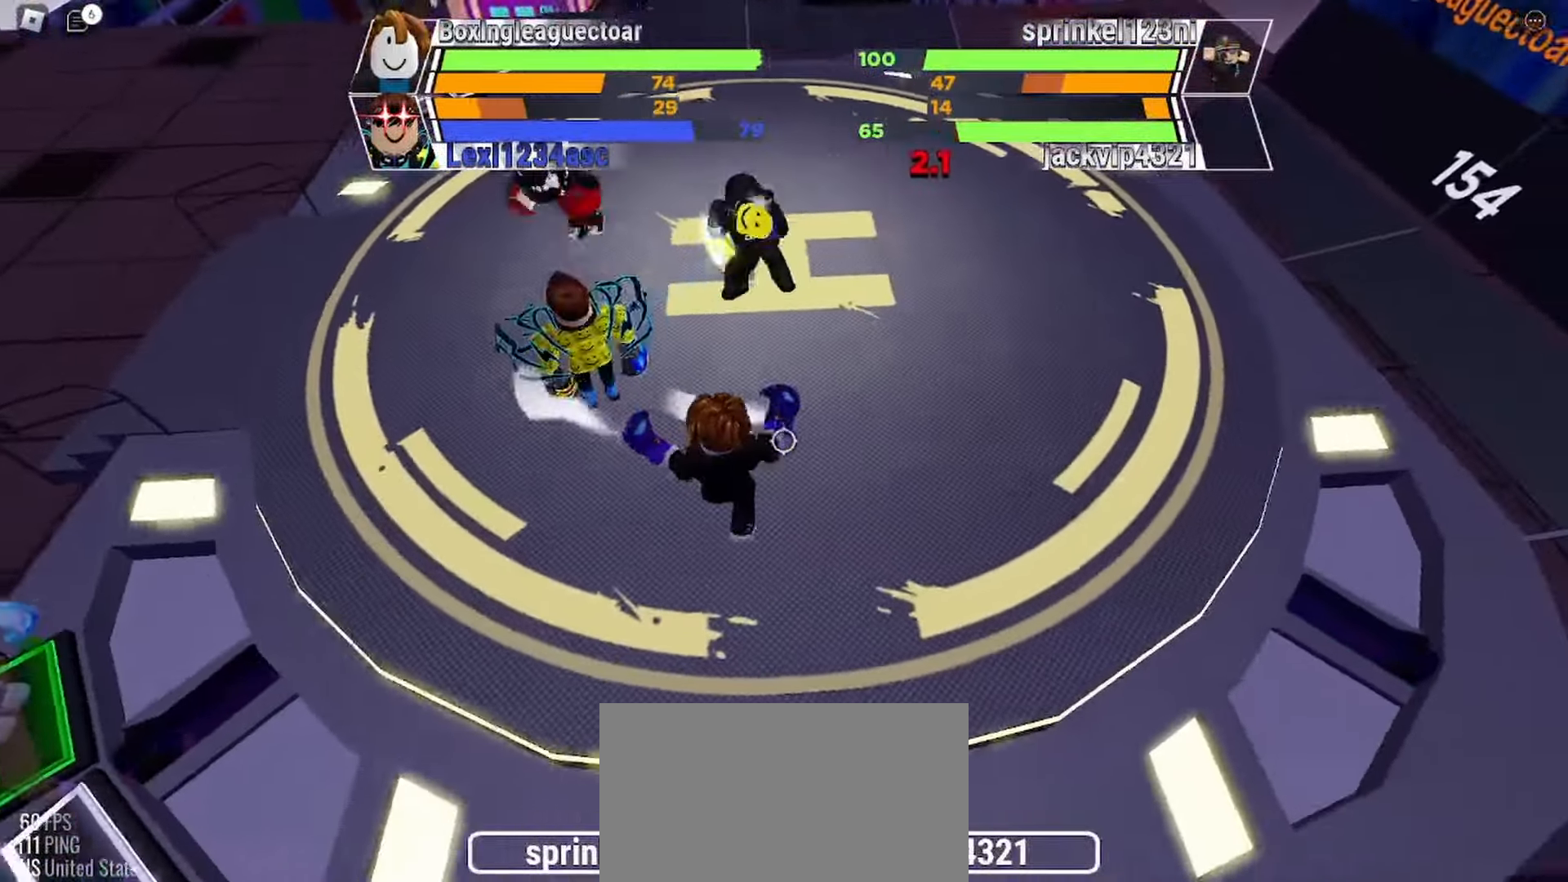
{"keys": [], "mouse": [], "events": []}
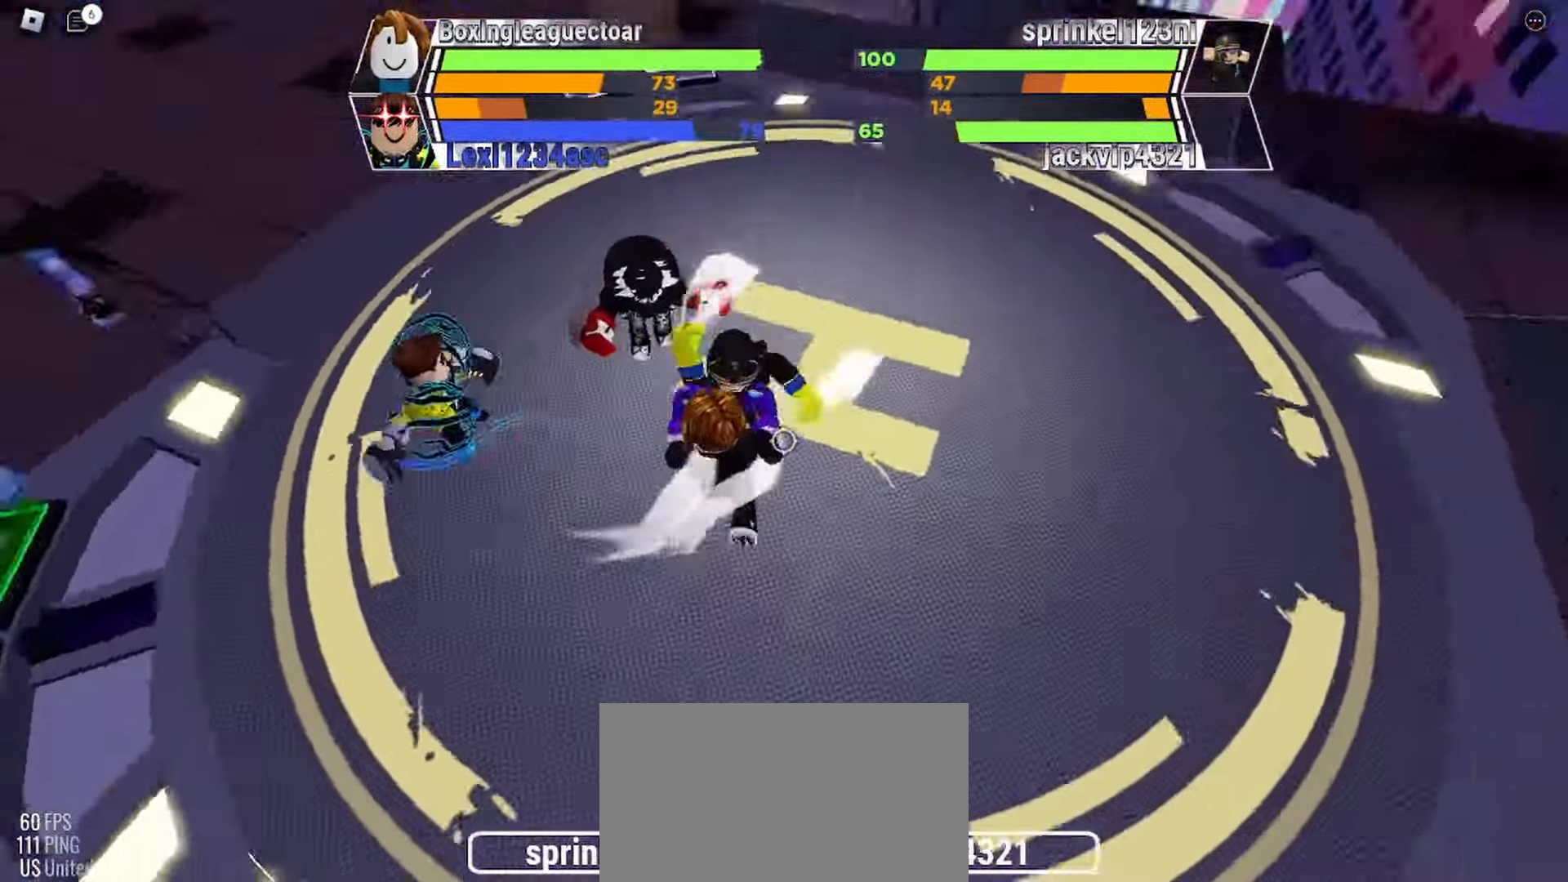
{"keys": [], "mouse": [], "events": []}
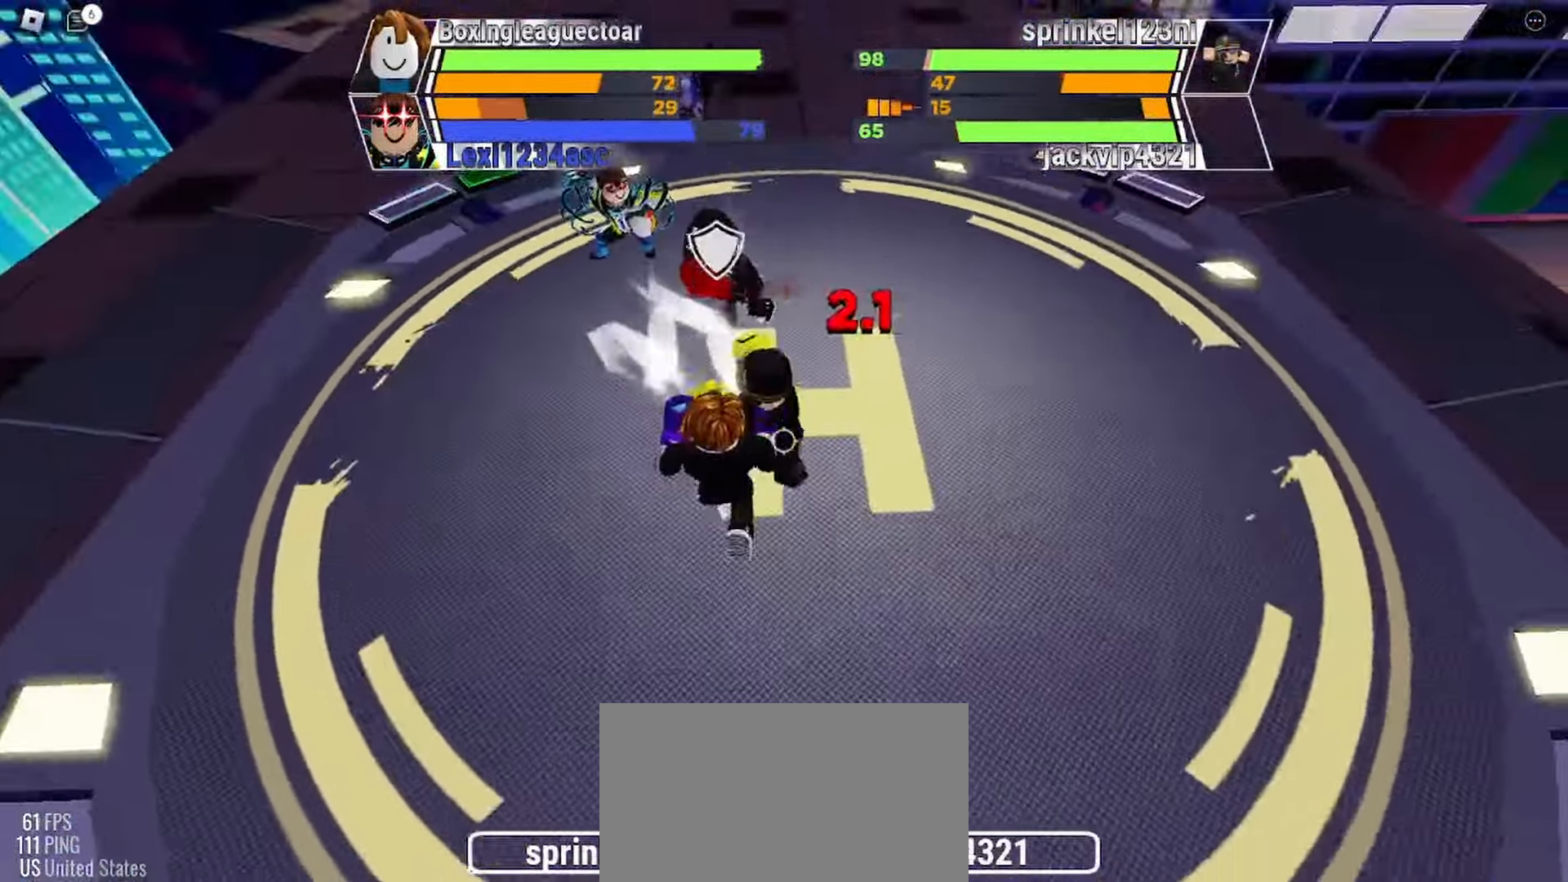
{"keys": [], "mouse": [], "events": []}
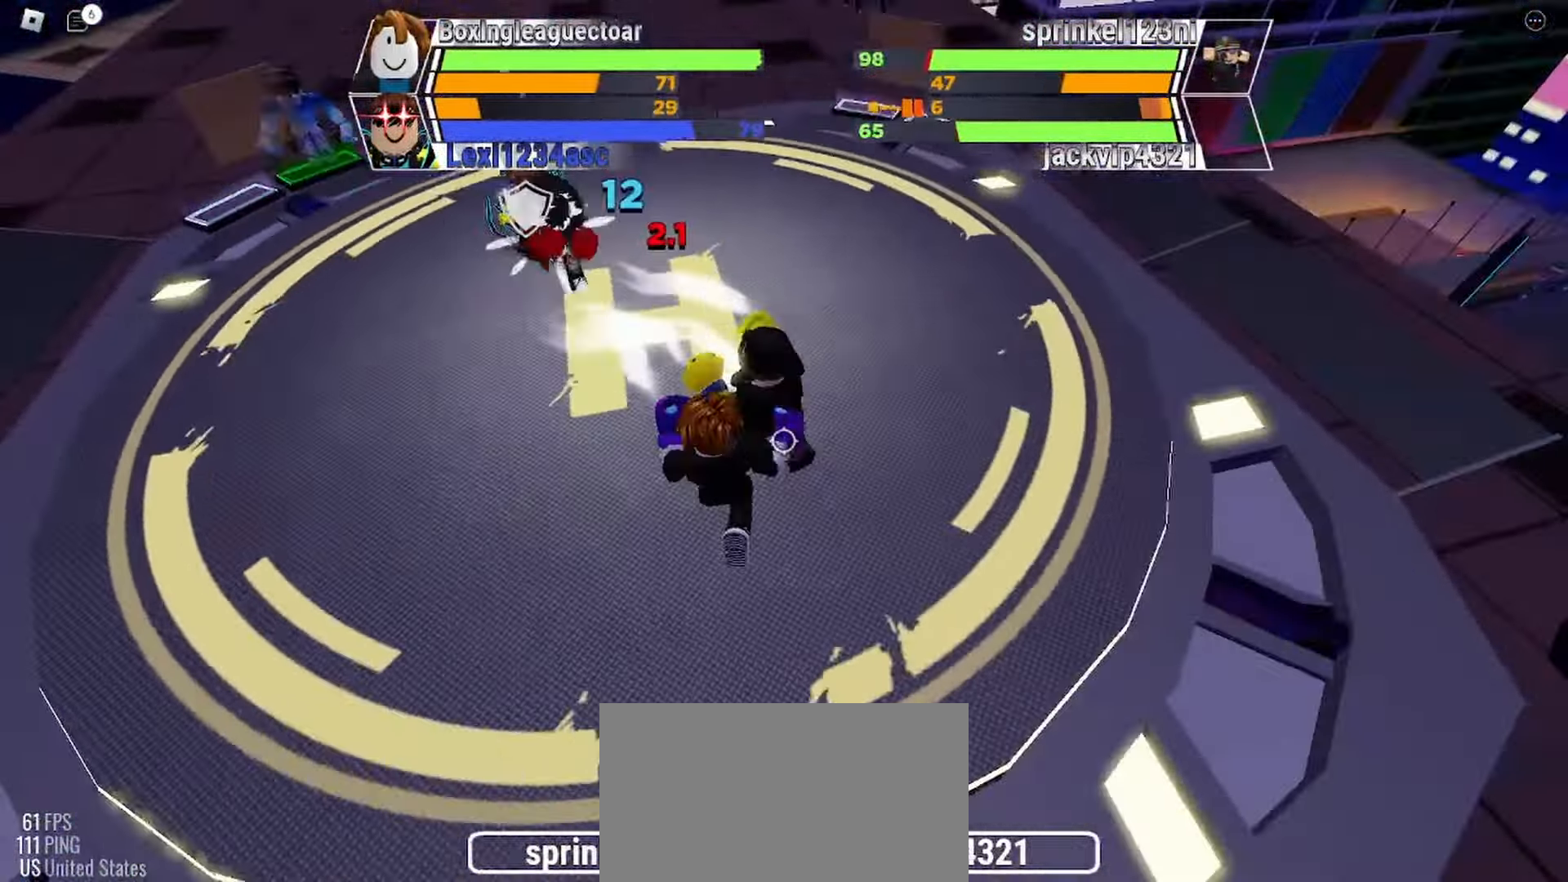
{"keys": [], "mouse": [], "events": []}
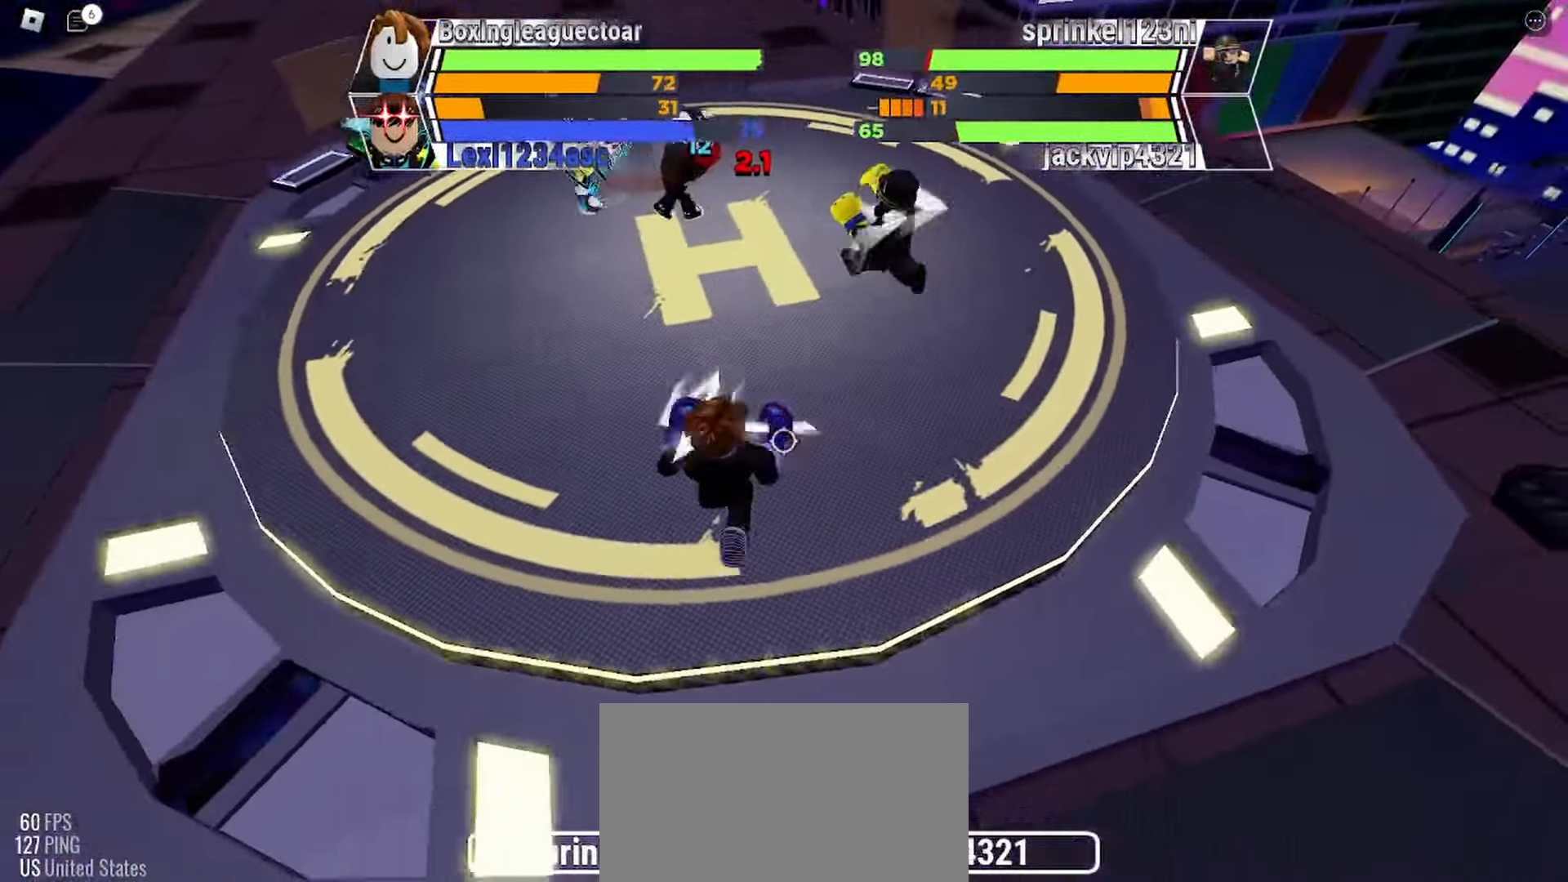
{"keys": ["space"], "mouse": [], "events": [[367, "space", "down"]]}
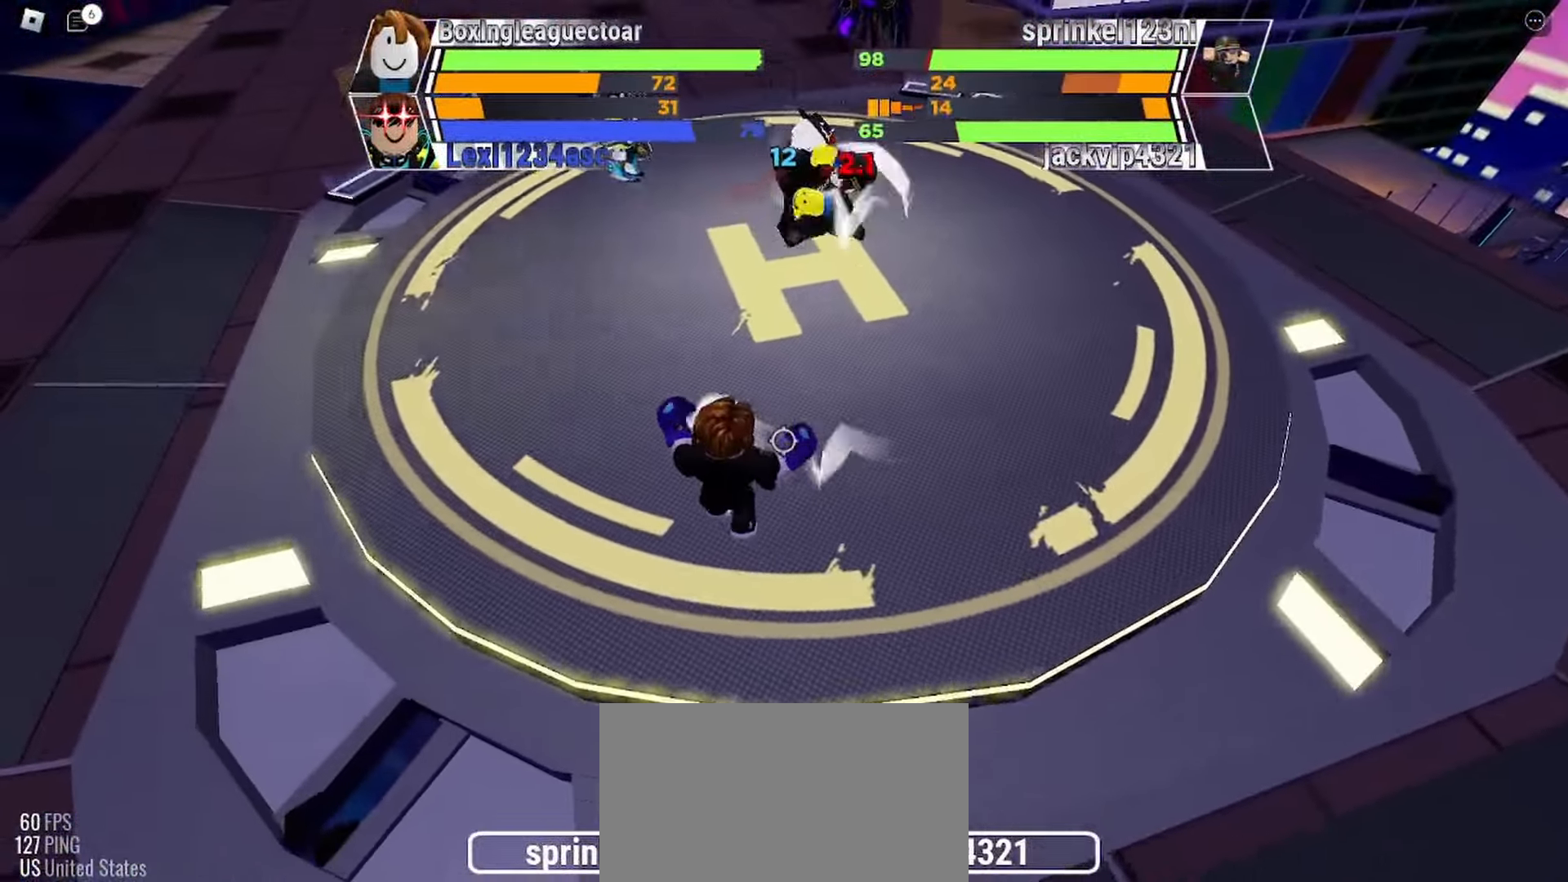
{"keys": [], "mouse": [], "events": [[133, "space", "up"]]}
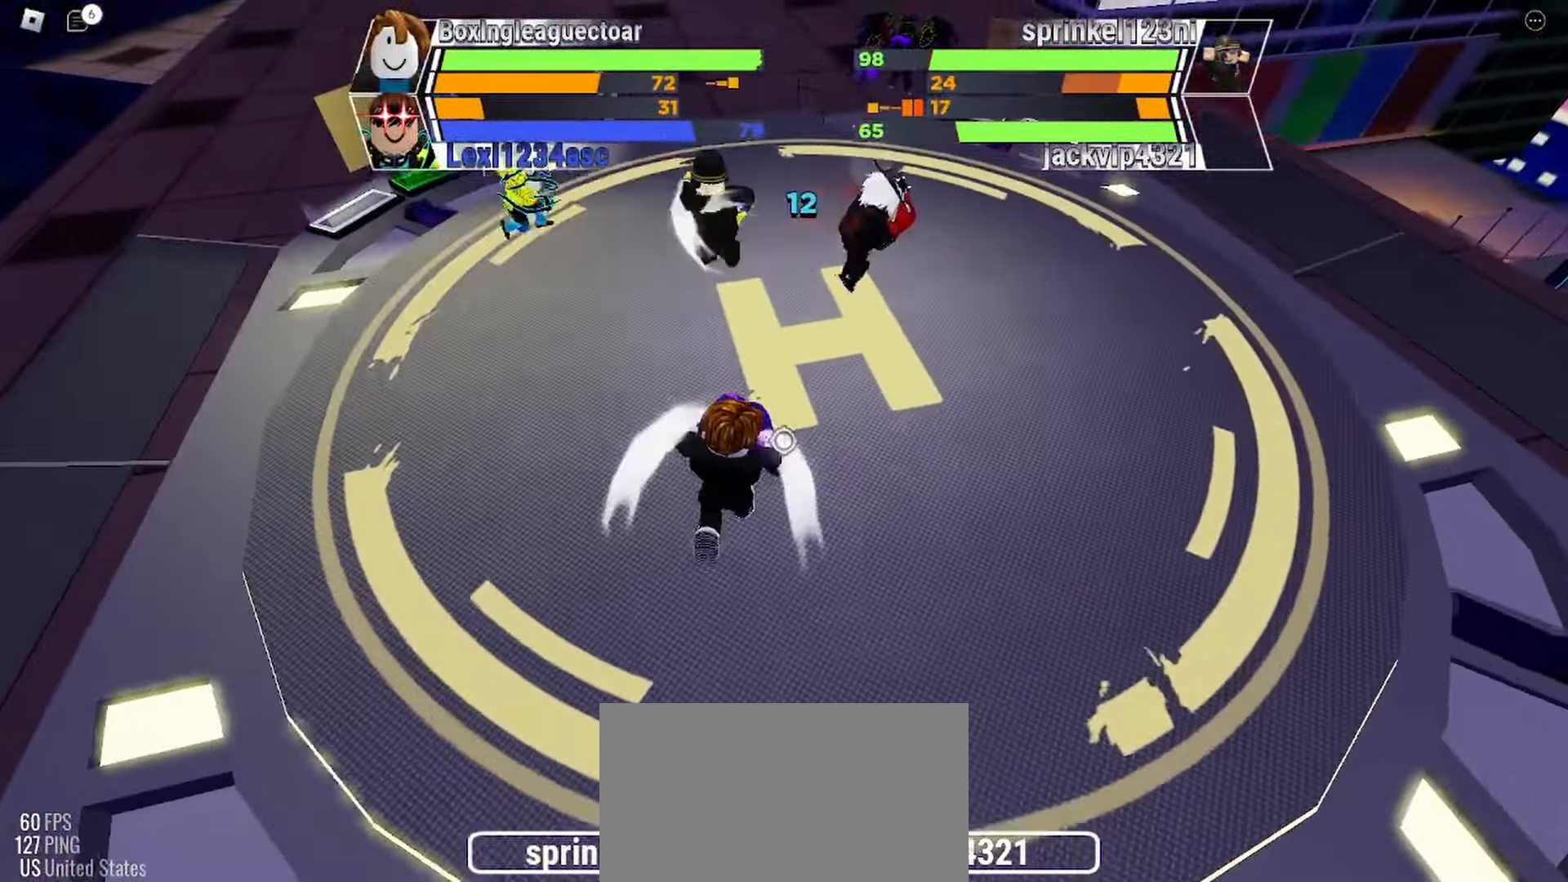
{"keys": [], "mouse": [], "events": []}
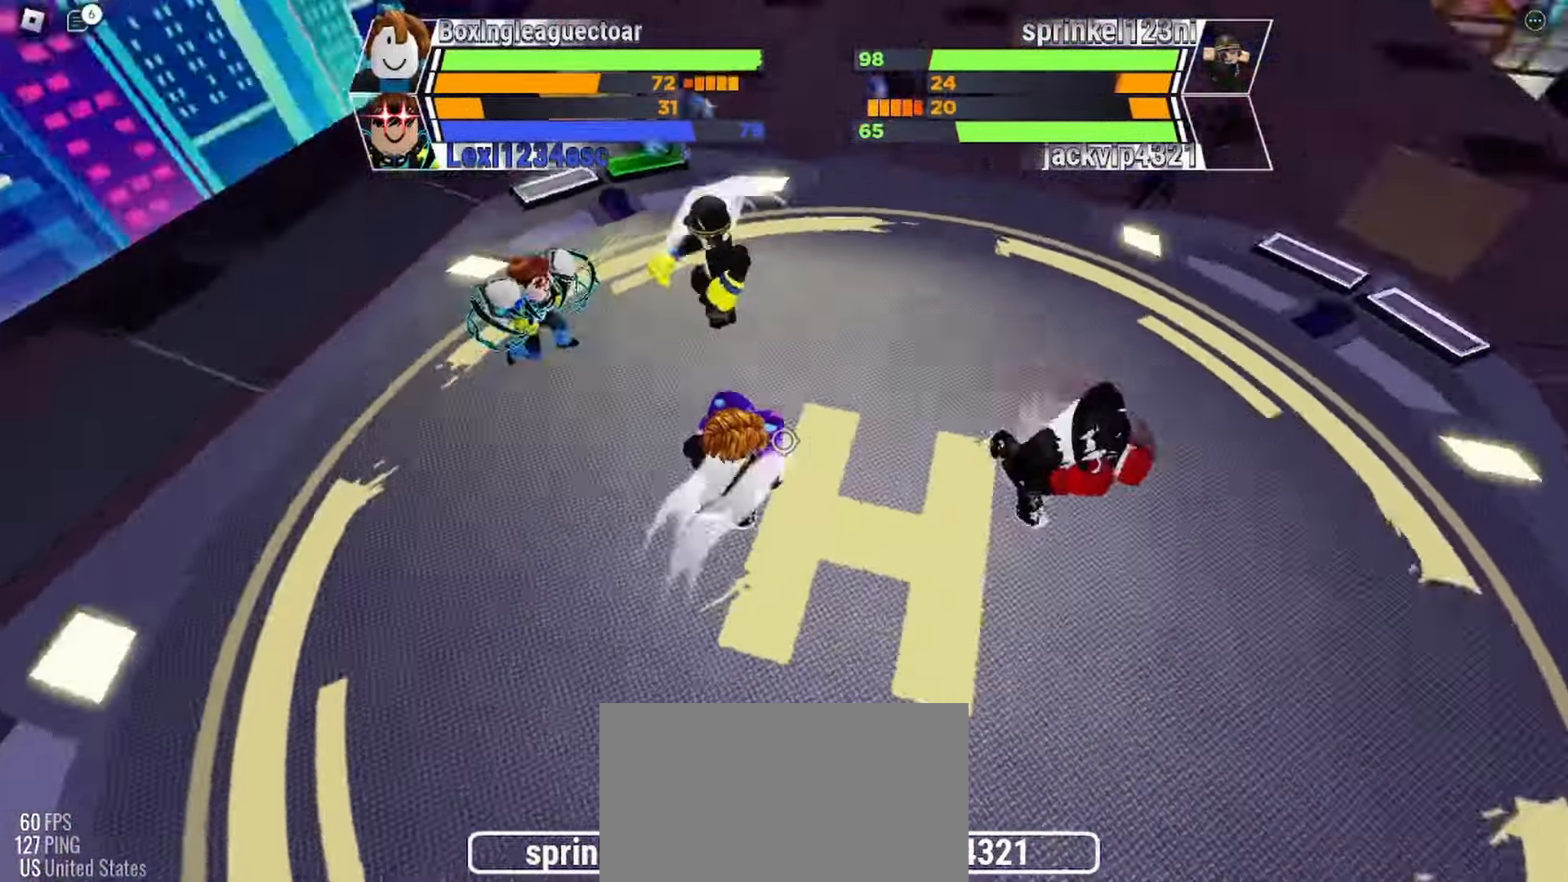
{"keys": ["r"], "mouse": [], "events": [[400, "r", "down"]]}
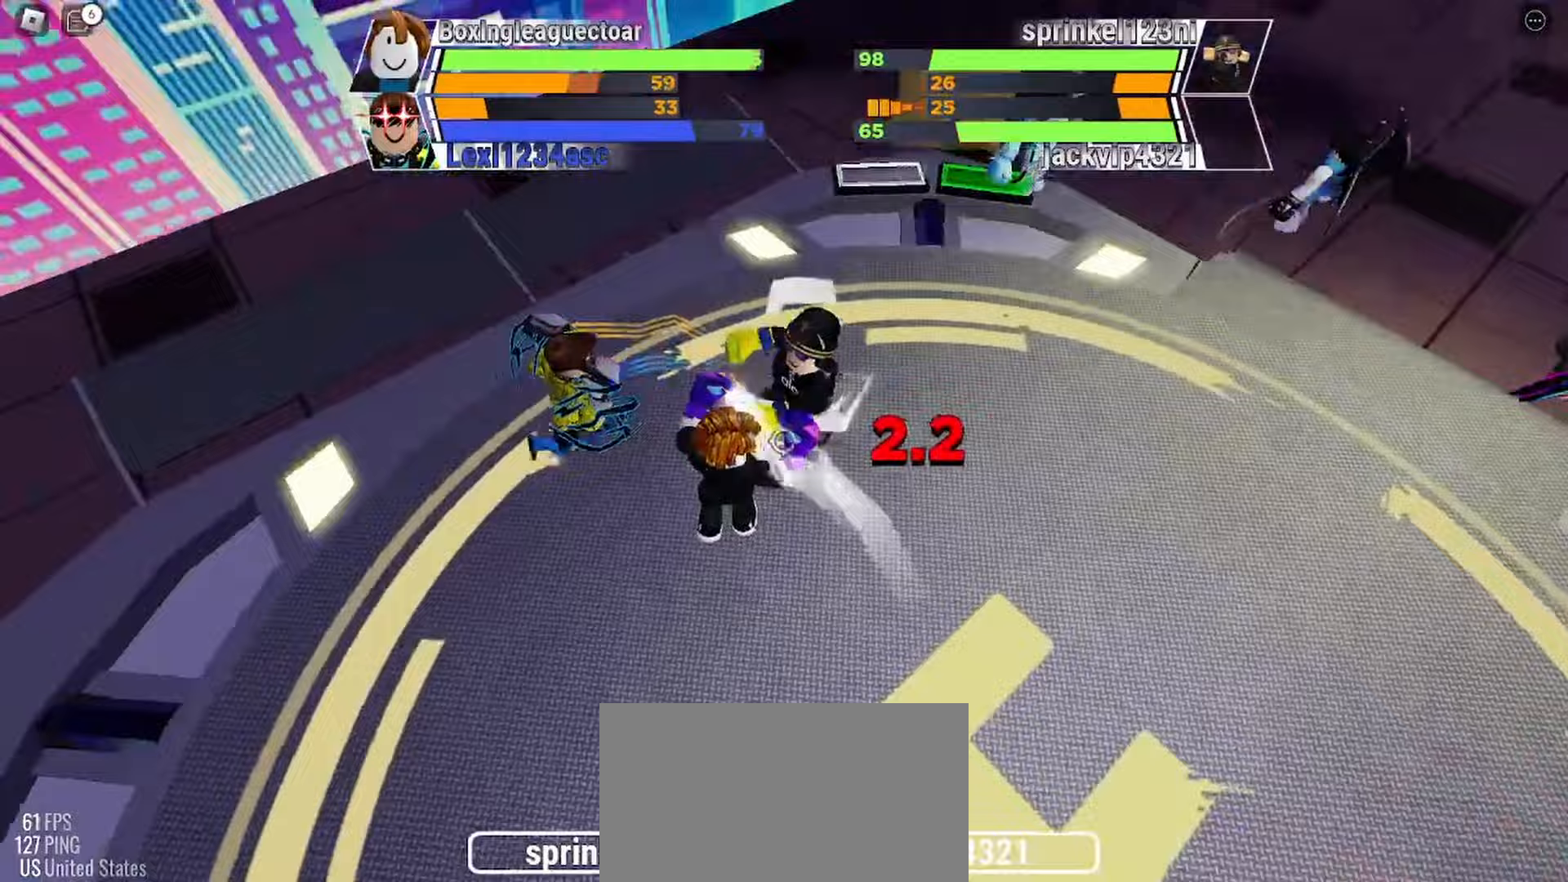
{"keys": [], "mouse": [], "events": [[33, "r", "up"]]}
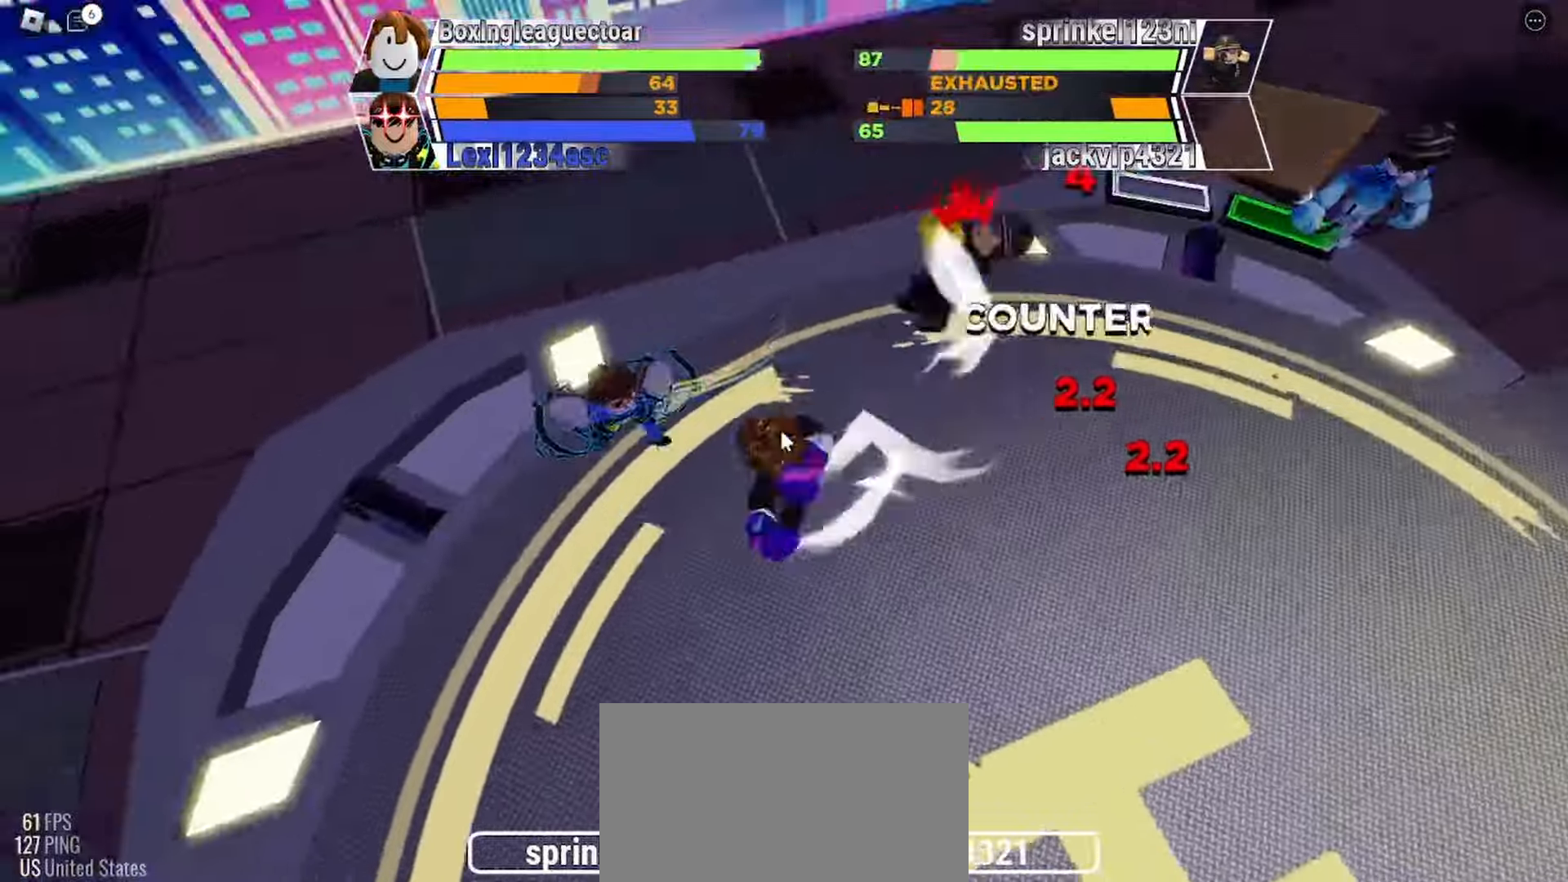
{"keys": [], "mouse": [], "events": []}
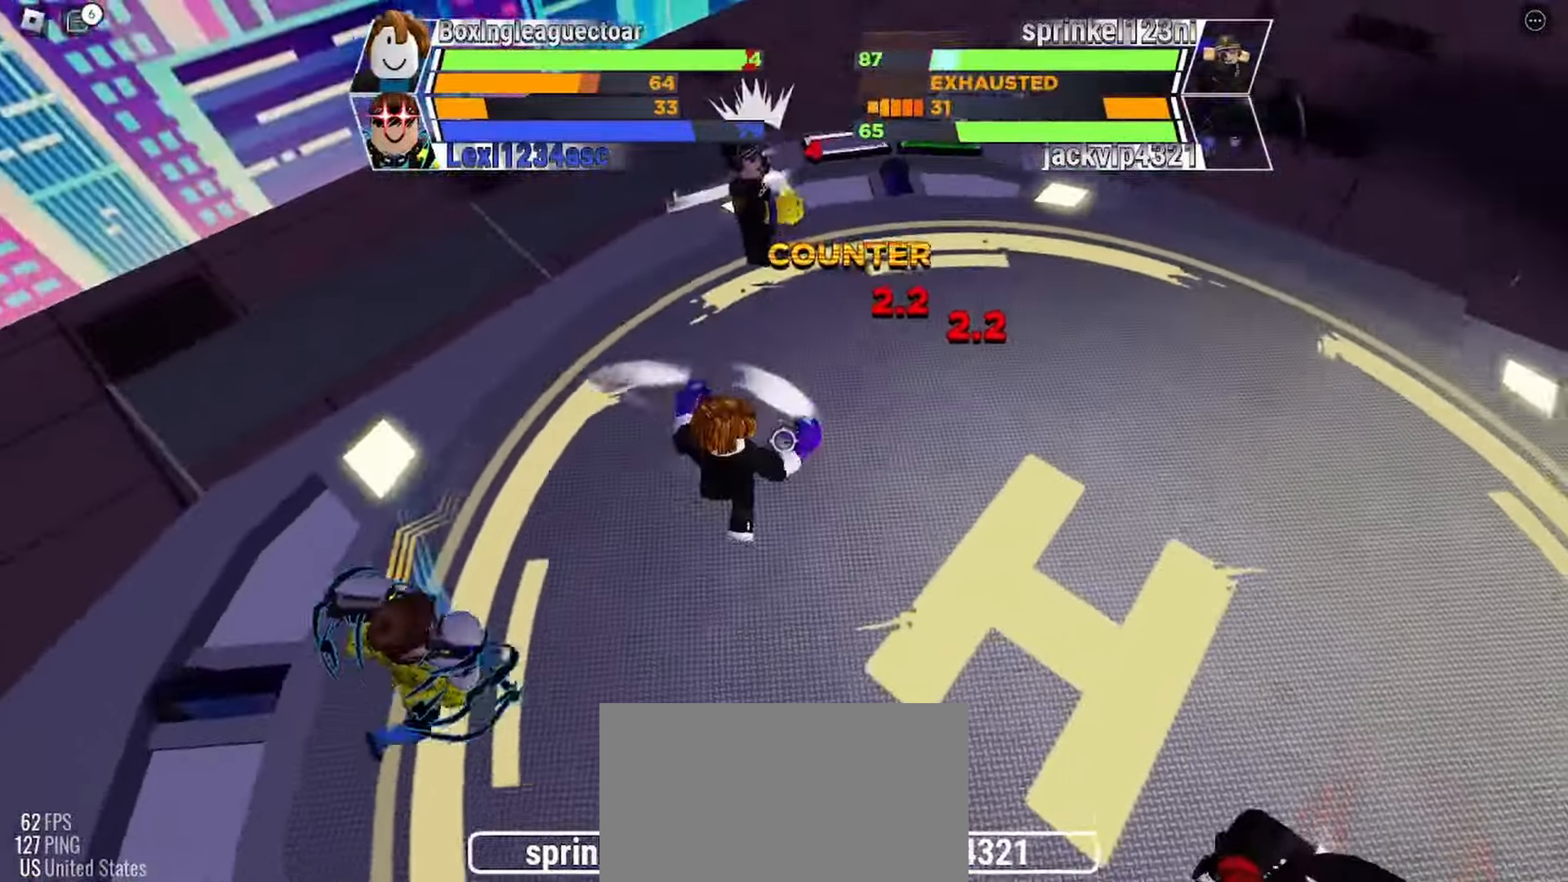
{"keys": ["space"], "mouse": [], "events": [[33, "space", "down"]]}
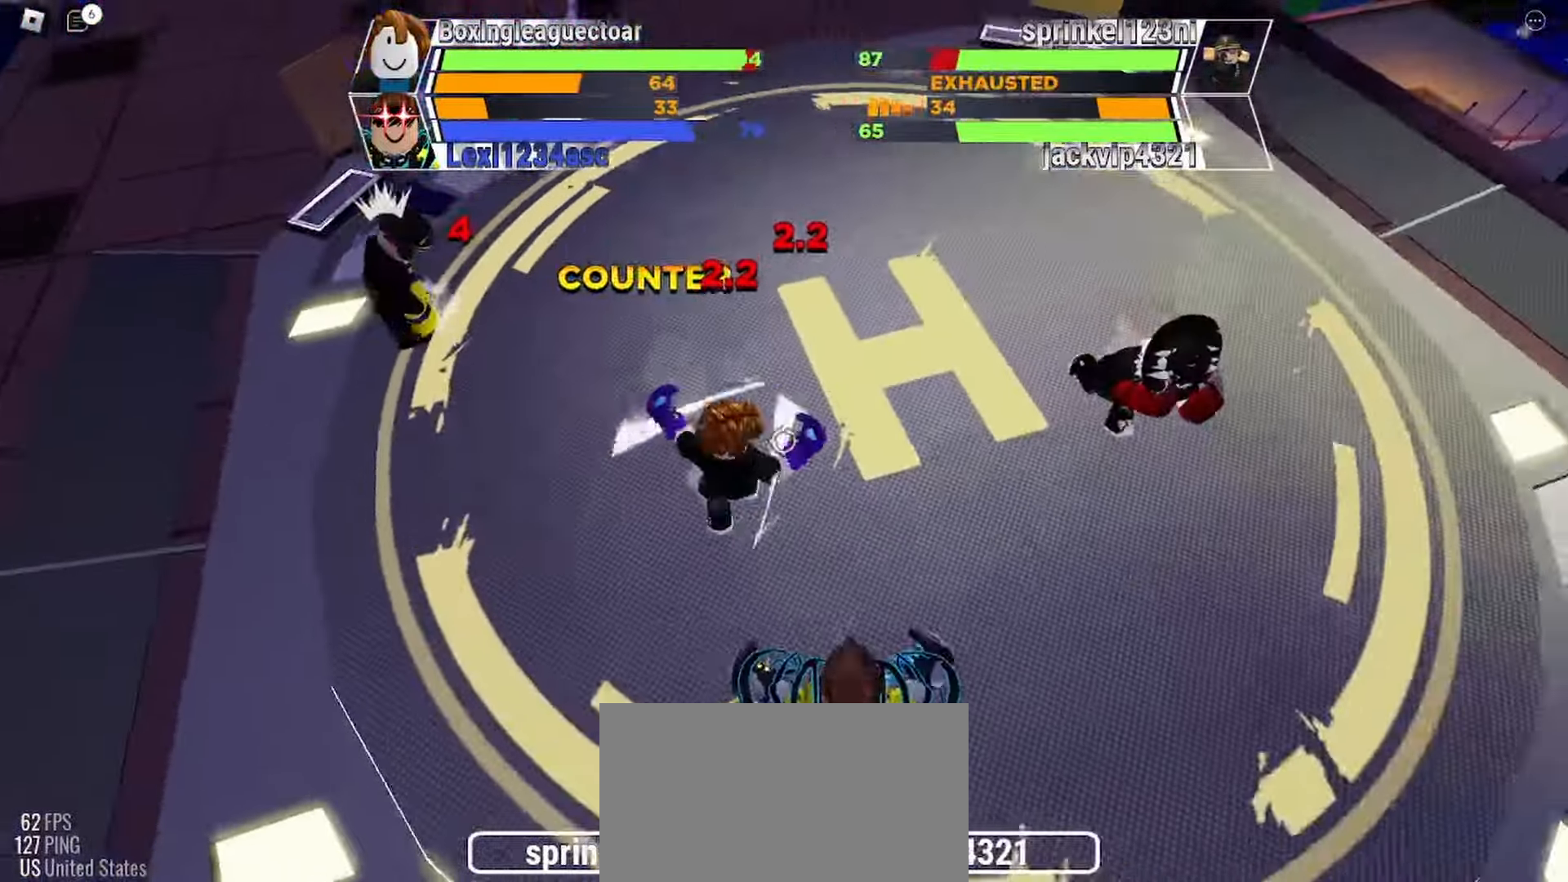
{"keys": ["space"], "mouse": [], "events": []}